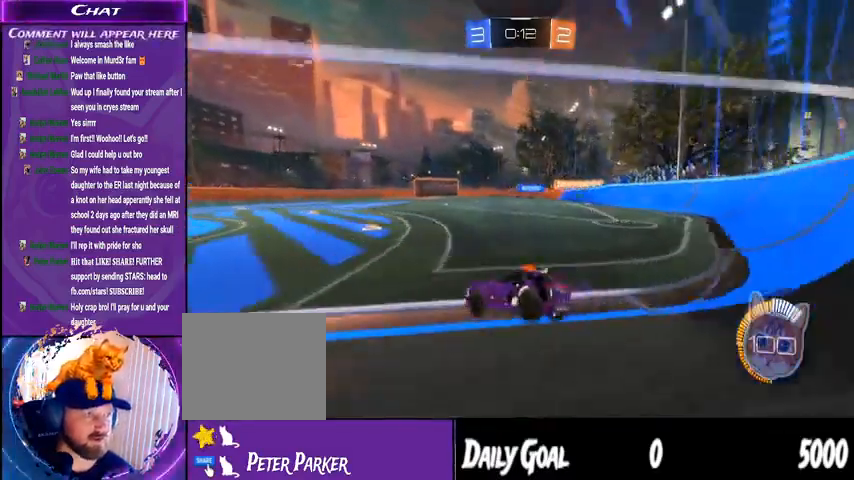
Gameplay with a controller (PlayStation layout); each line is a JSON object with the inputs held at the frame after it. "events" lists button and stick changes between this image and that frame as [ms after this image, input, new state], when the widget could be followed in between. Not read: HOME SELECT.
{"buttons": ["R1", "R2"], "left_stick": "center", "right_stick": "center", "events": [[33, "left_stick", "down-right"], [233, "R1", "down"], [267, "TRIANGLE", "down"], [400, "left_stick", "center"], [500, "TRIANGLE", "up"]]}
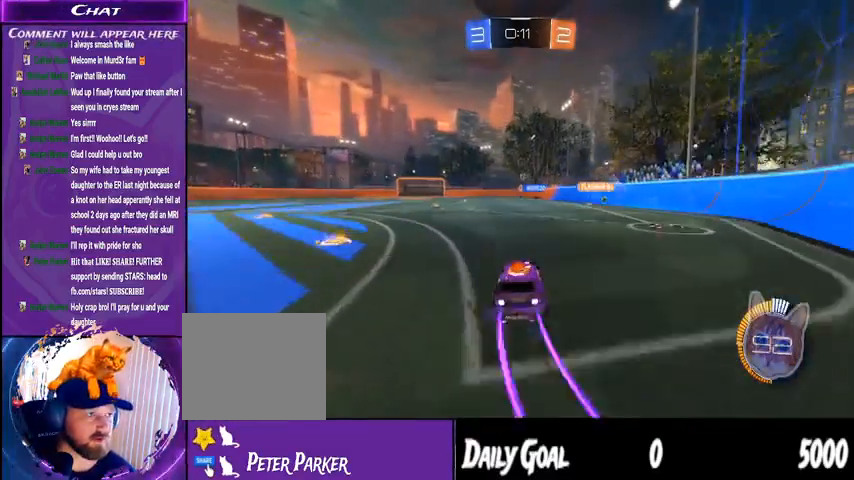
{"buttons": ["R1", "R2"], "left_stick": "center", "right_stick": "center", "events": []}
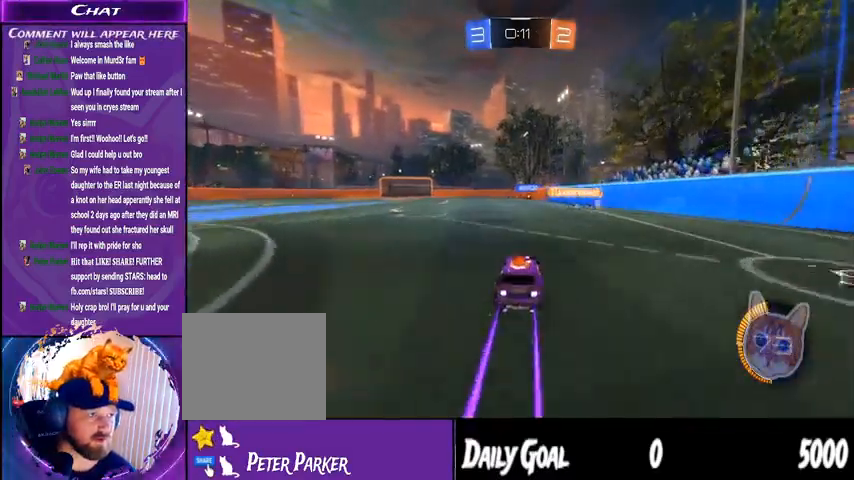
{"buttons": ["R2"], "left_stick": "left", "right_stick": "center", "events": [[200, "R1", "up"], [467, "left_stick", "left"]]}
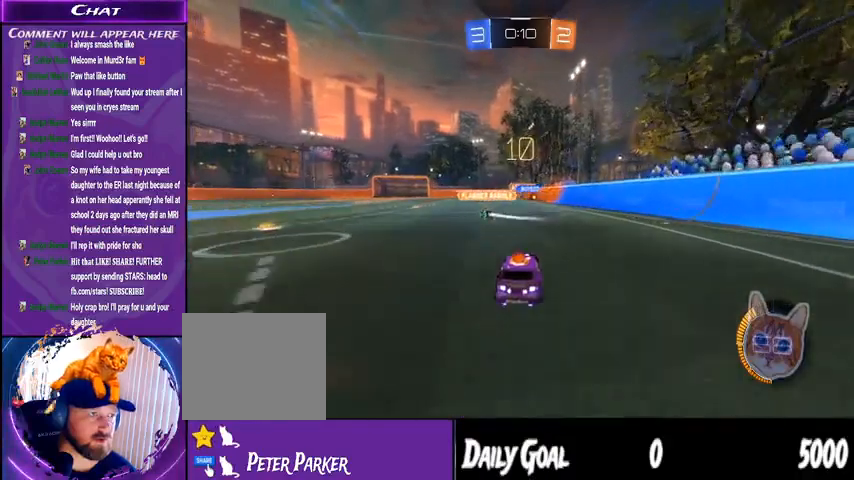
{"buttons": [], "left_stick": "center", "right_stick": "center", "events": [[167, "left_stick", "center"], [467, "R2", "up"]]}
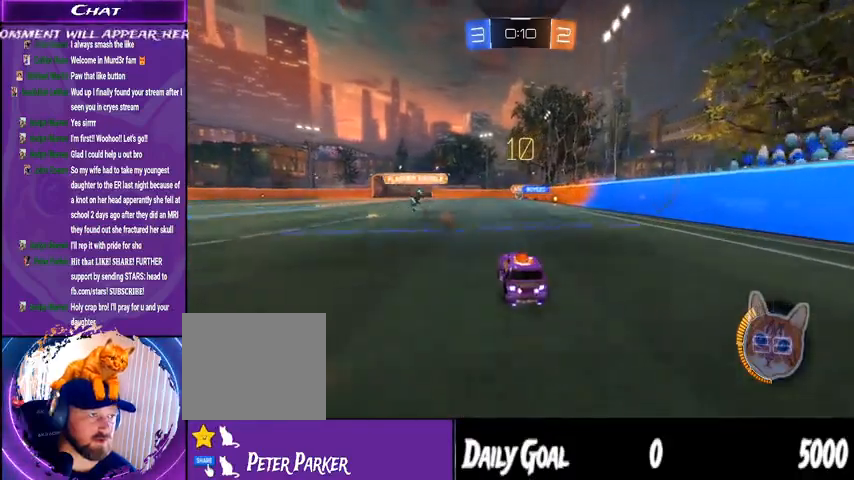
{"buttons": [], "left_stick": "center", "right_stick": "center", "events": [[67, "left_stick", "left"], [267, "left_stick", "center"]]}
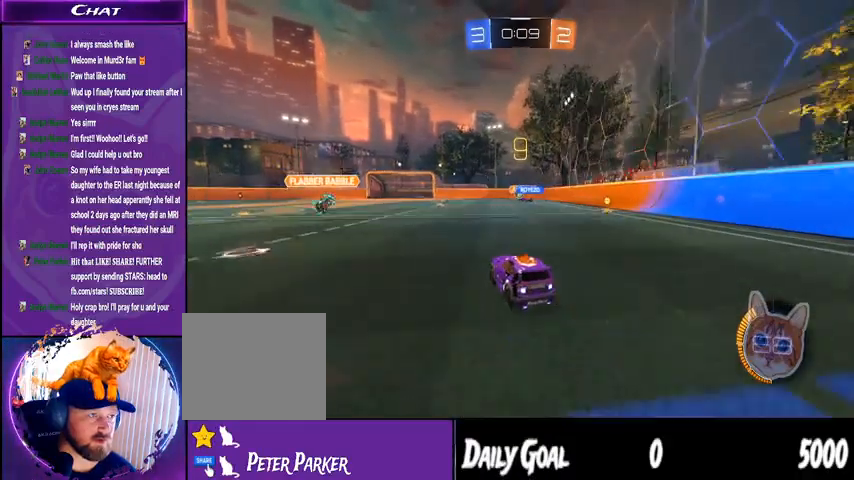
{"buttons": ["R2"], "left_stick": "center", "right_stick": "center", "events": [[33, "R2", "down"], [200, "left_stick", "left"], [367, "left_stick", "center"]]}
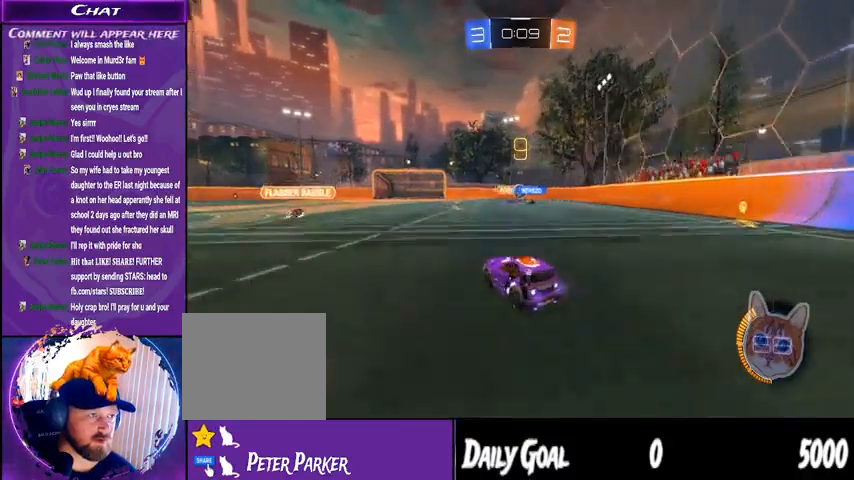
{"buttons": ["R2"], "left_stick": "left", "right_stick": "center", "events": [[167, "R2", "up"], [167, "left_stick", "down-right"], [267, "left_stick", "center"], [400, "left_stick", "left"], [467, "R2", "down"]]}
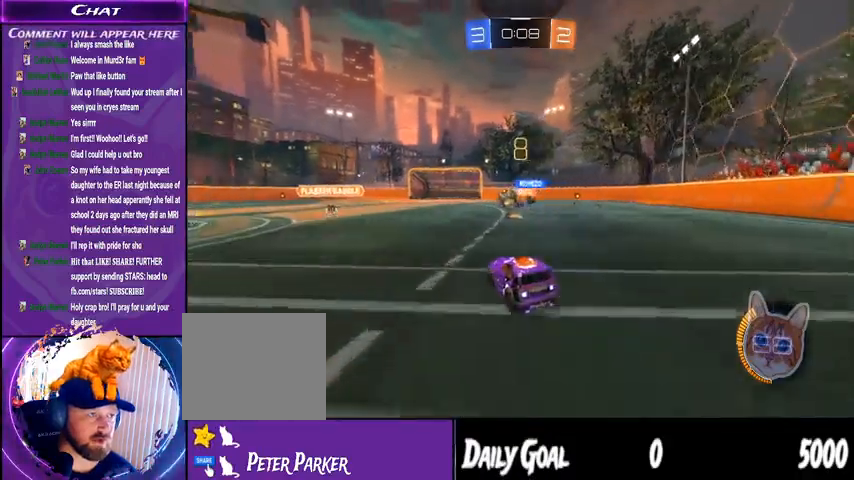
{"buttons": ["R1", "R2"], "left_stick": "center", "right_stick": "center", "events": [[100, "R1", "down"], [300, "left_stick", "center"]]}
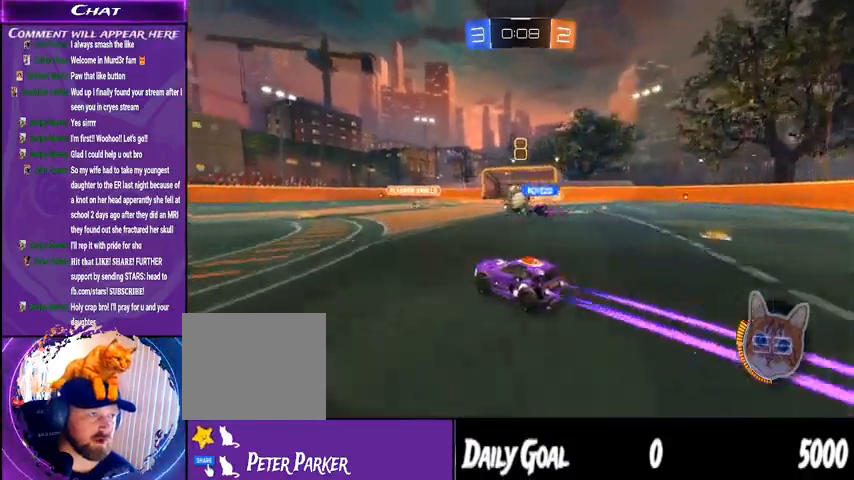
{"buttons": ["R2"], "left_stick": "center", "right_stick": "center", "events": [[100, "R1", "up"], [133, "left_stick", "left"], [467, "left_stick", "center"]]}
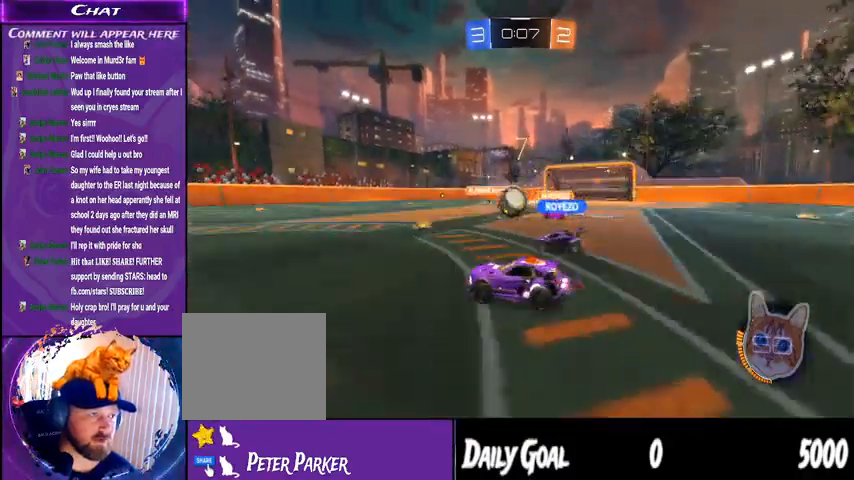
{"buttons": ["R1", "R2"], "left_stick": "center", "right_stick": "center", "events": [[67, "R1", "down"]]}
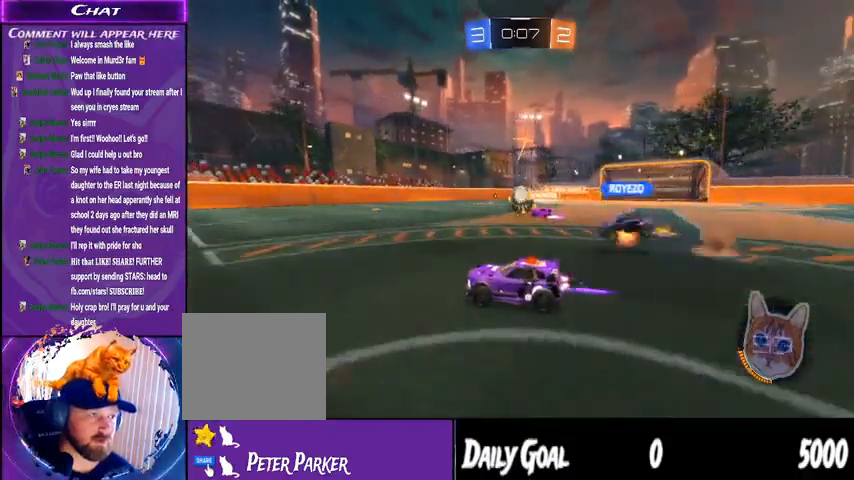
{"buttons": ["R2"], "left_stick": "center", "right_stick": "center", "events": [[67, "R1", "up"], [133, "left_stick", "left"], [267, "left_stick", "center"]]}
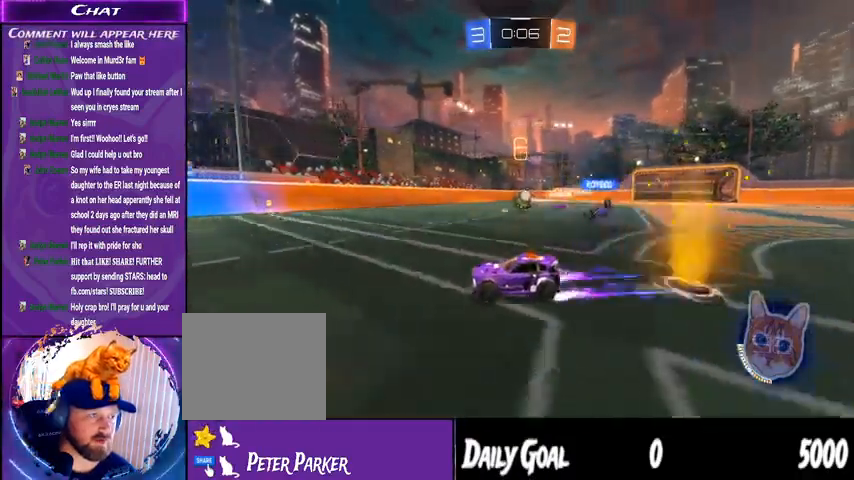
{"buttons": ["TRIANGLE", "R2"], "left_stick": "left", "right_stick": "center", "events": [[167, "left_stick", "left"], [400, "TRIANGLE", "down"]]}
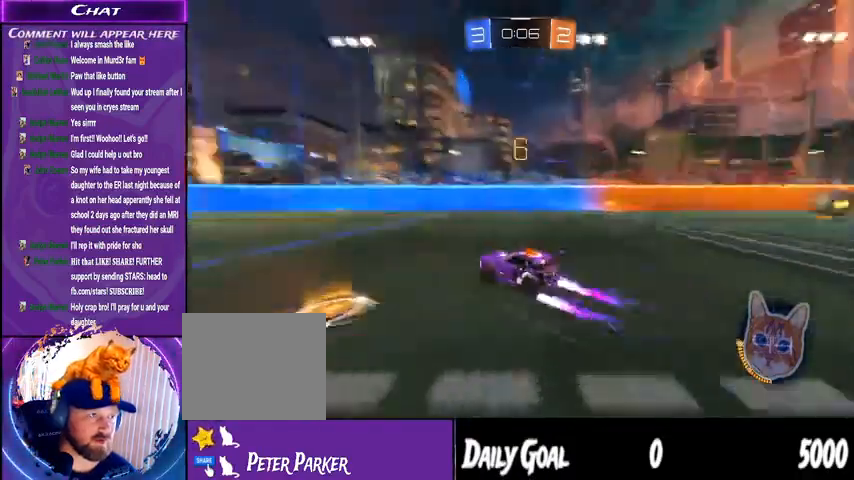
{"buttons": ["R1", "R2"], "left_stick": "center", "right_stick": "center", "events": [[33, "TRIANGLE", "up"], [33, "left_stick", "center"], [233, "left_stick", "left"], [367, "left_stick", "center"], [433, "R1", "down"]]}
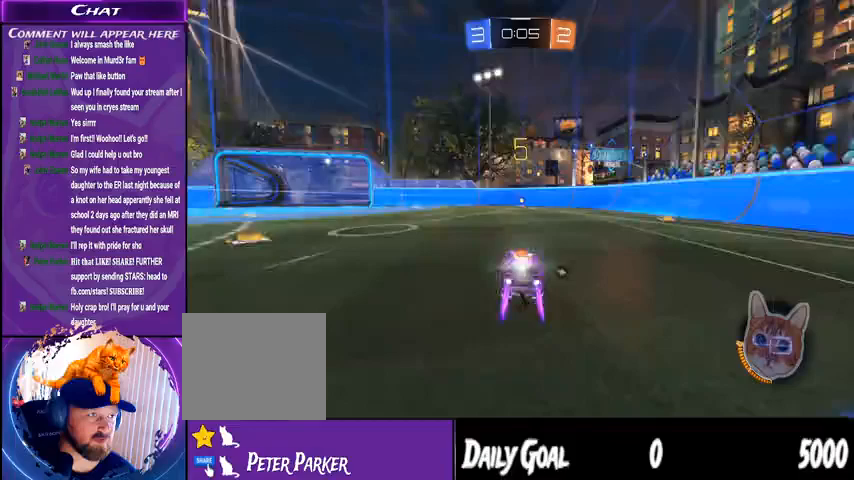
{"buttons": ["R2"], "left_stick": "center", "right_stick": "center", "events": [[300, "TRIANGLE", "down"], [300, "left_stick", "down-right"], [333, "R1", "up"], [400, "left_stick", "center"], [433, "TRIANGLE", "up"]]}
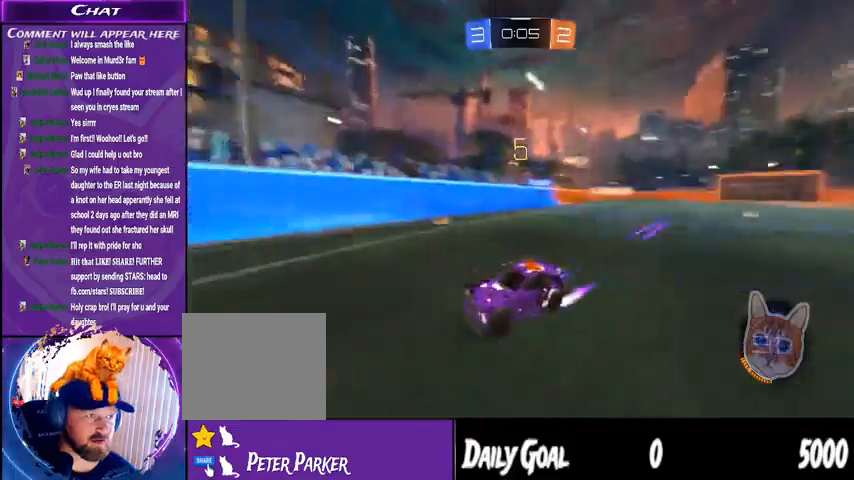
{"buttons": ["R2"], "left_stick": "left", "right_stick": "center", "events": [[233, "left_stick", "left"], [300, "L1", "down"], [433, "L1", "up"]]}
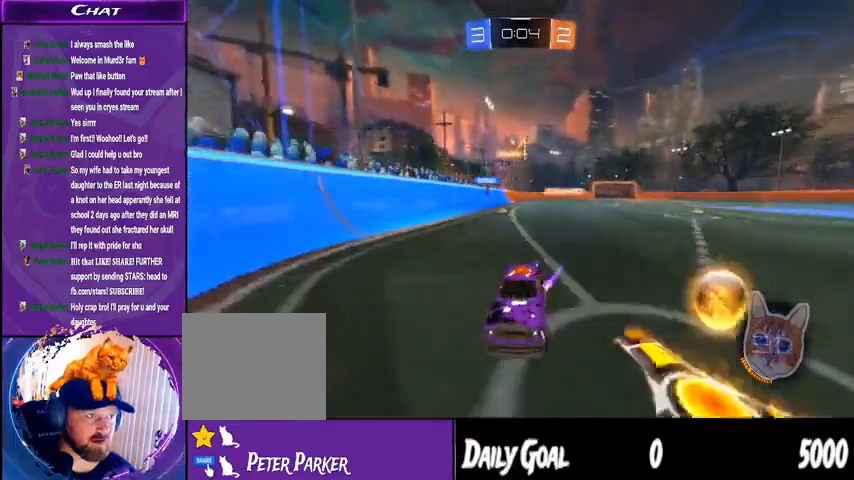
{"buttons": ["R2"], "left_stick": "left", "right_stick": "center", "events": []}
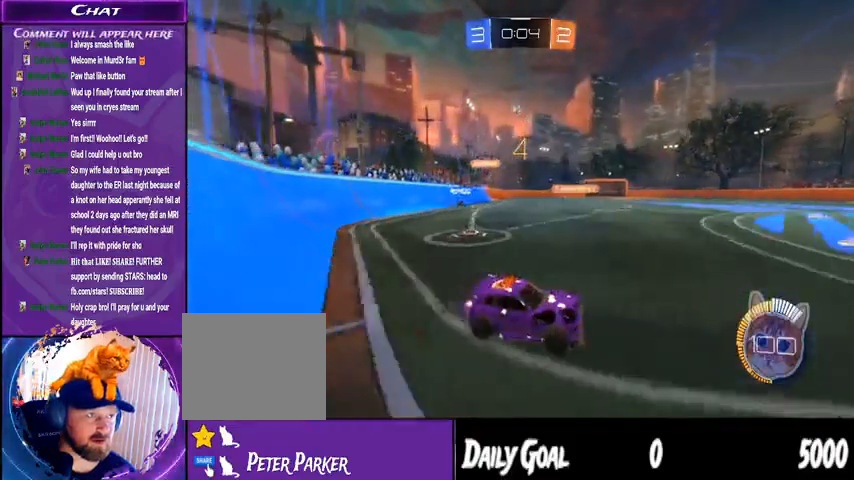
{"buttons": ["R2"], "left_stick": "left", "right_stick": "center", "events": [[33, "left_stick", "center"], [67, "R2", "up"], [100, "L2", "down"], [167, "left_stick", "left"], [267, "L2", "up"], [500, "R2", "down"]]}
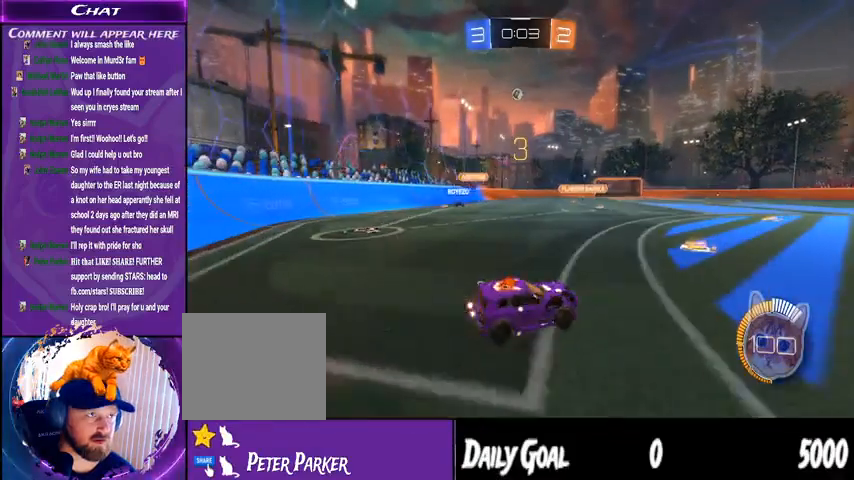
{"buttons": [], "left_stick": "right", "right_stick": "center", "events": [[167, "left_stick", "down-left"], [267, "left_stick", "center"], [367, "left_stick", "right"], [433, "R2", "up"]]}
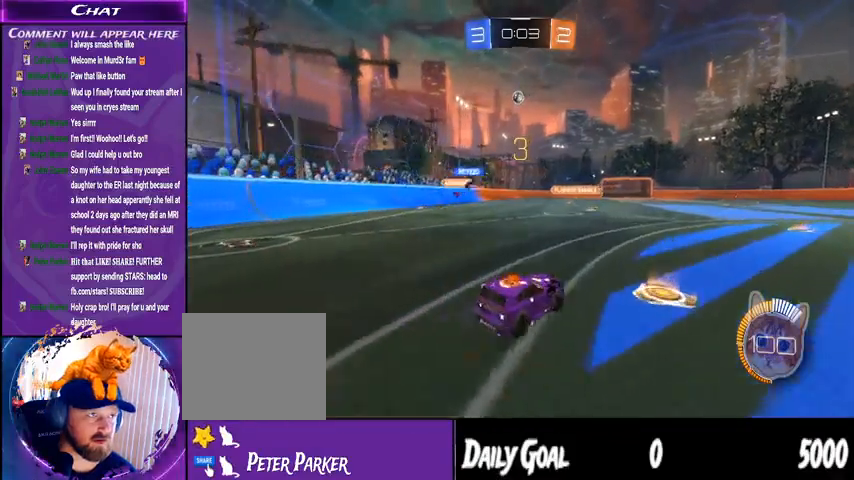
{"buttons": ["R2"], "left_stick": "left", "right_stick": "center", "events": [[267, "left_stick", "center"], [367, "R2", "down"], [433, "left_stick", "left"]]}
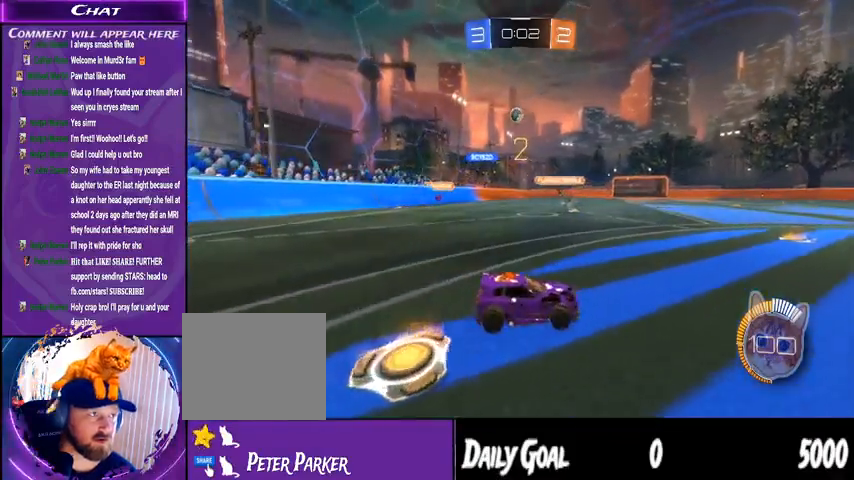
{"buttons": ["R2"], "left_stick": "right", "right_stick": "center", "events": [[333, "R2", "up"], [467, "left_stick", "right"], [500, "R2", "down"]]}
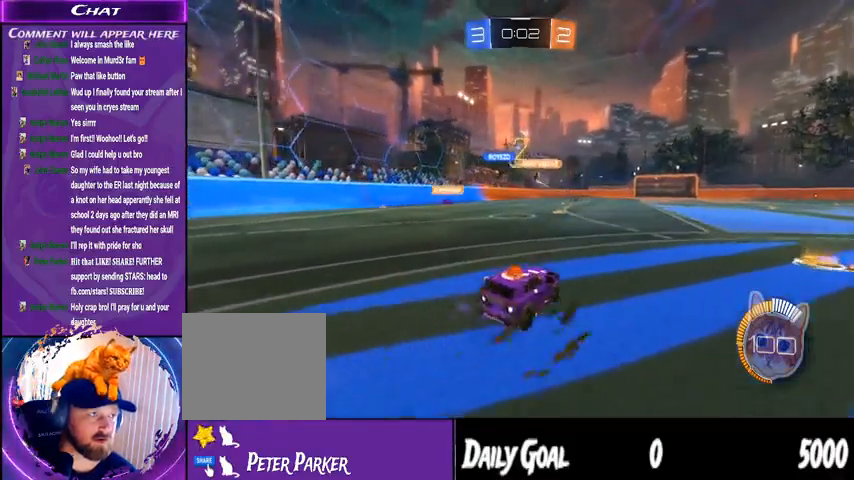
{"buttons": ["R2"], "left_stick": "right", "right_stick": "center", "events": []}
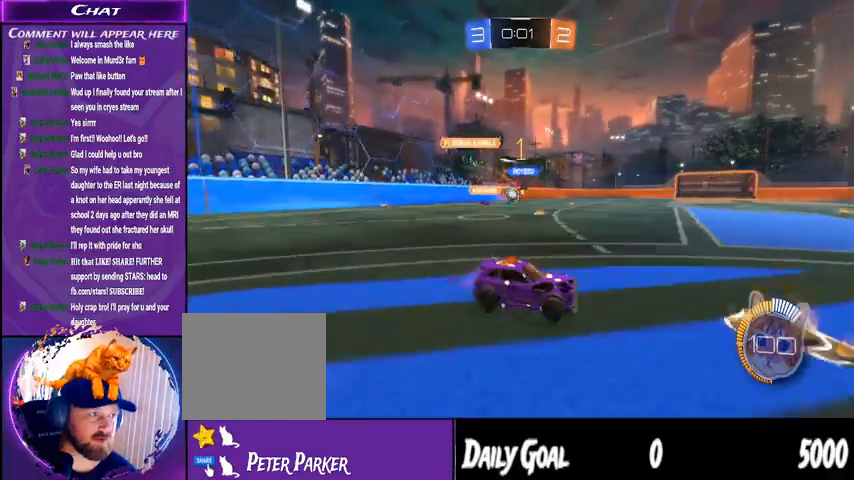
{"buttons": ["R2"], "left_stick": "left", "right_stick": "center", "events": [[33, "left_stick", "left"], [200, "L1", "down"], [333, "L1", "up"]]}
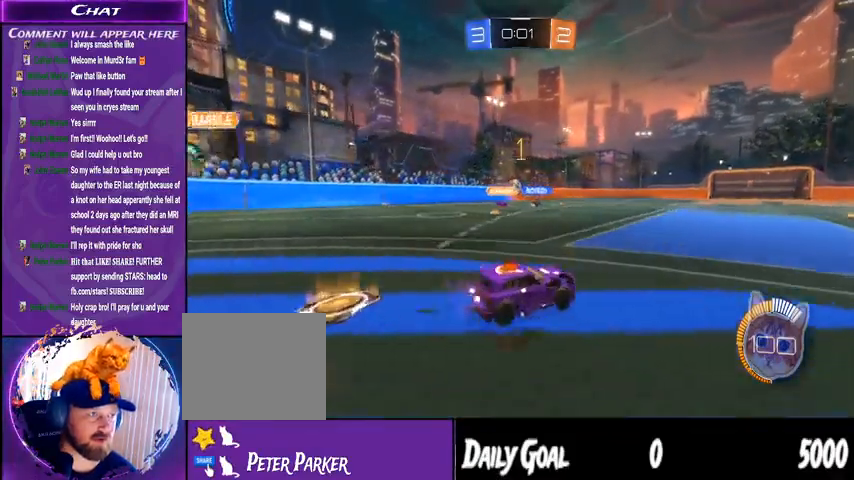
{"buttons": ["R1", "R2"], "left_stick": "center", "right_stick": "center", "events": [[133, "R1", "down"], [367, "left_stick", "center"]]}